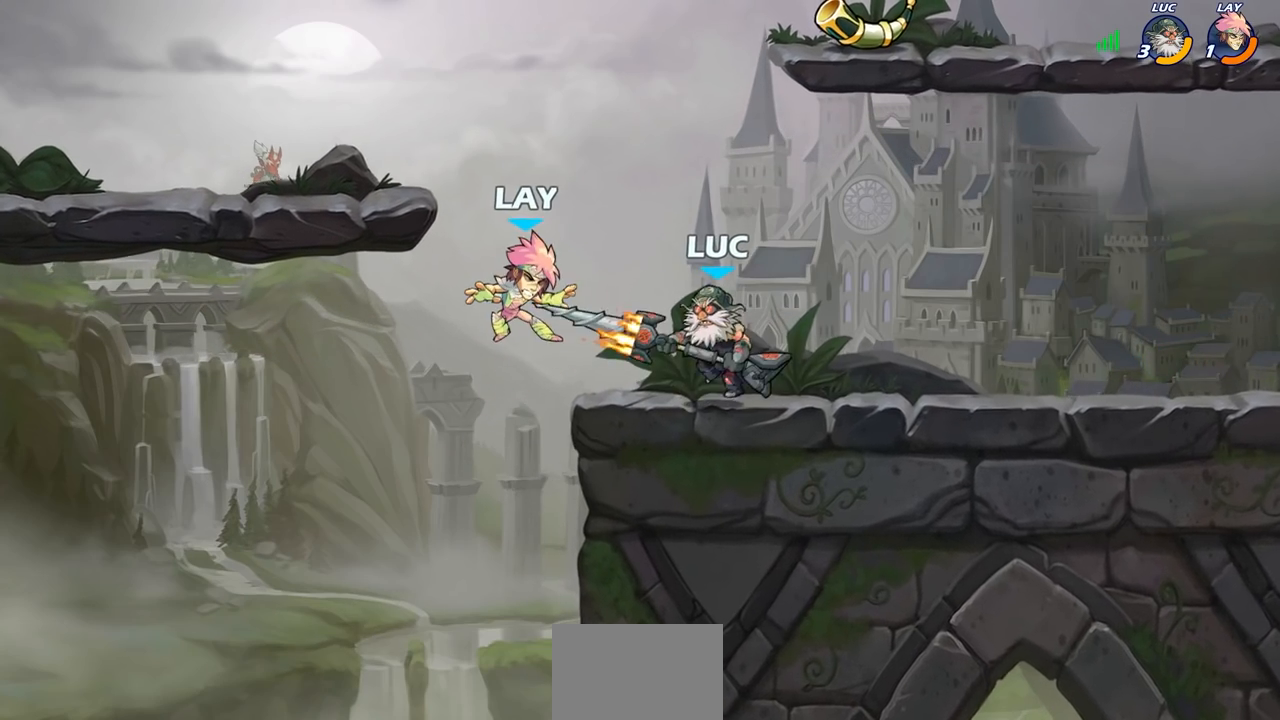
Gameplay with a controller (PlayStation layout); each line is a JSON object with the inputs held at the frame after it. "events" lists button and stick changes between this image and that frame as [ms after this image, input, new state], when the widget could be followed in between.
{"buttons": [], "left_stick": "center", "right_stick": "center", "events": [[67, "left_stick", "down-left"], [83, "CROSS", "down"], [117, "SQUARE", "down"], [133, "right_stick", "down-left"], [150, "CROSS", "up"], [200, "SQUARE", "up"], [200, "right_stick", "center"], [233, "left_stick", "center"]]}
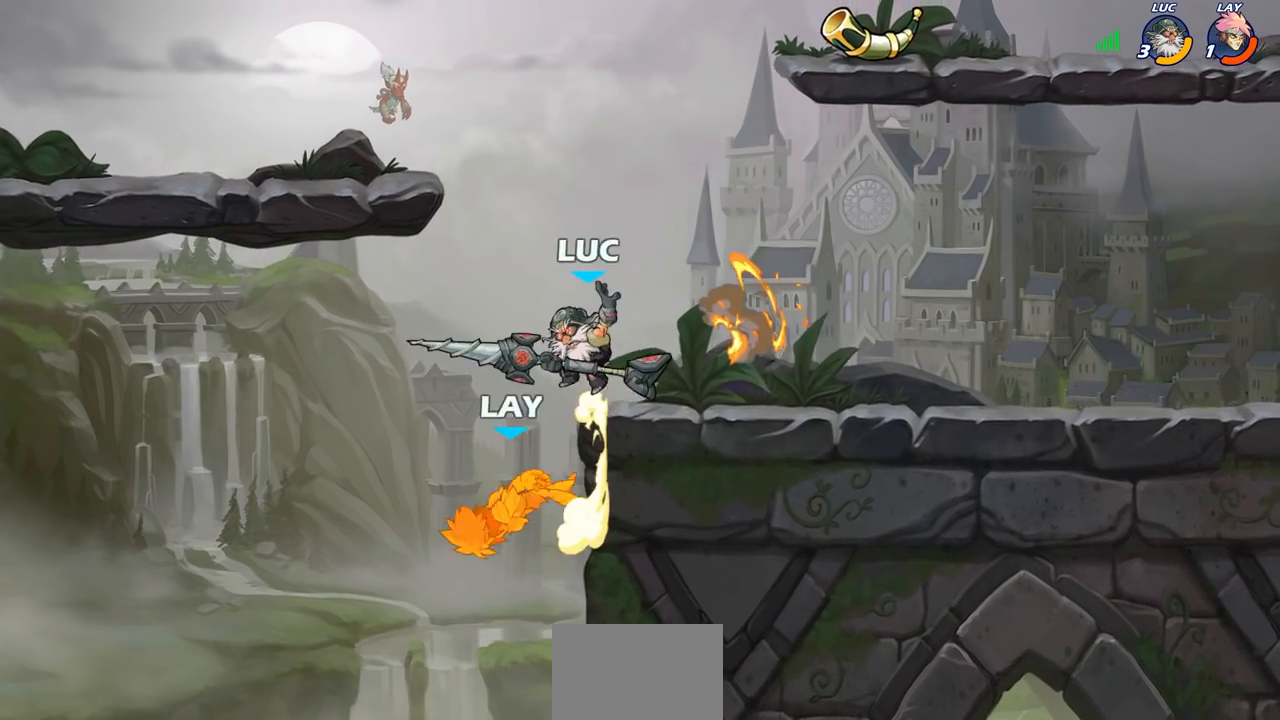
{"buttons": ["CROSS"], "left_stick": "up-right", "right_stick": "center", "events": [[133, "left_stick", "left"], [417, "left_stick", "up-right"], [433, "CROSS", "down"]]}
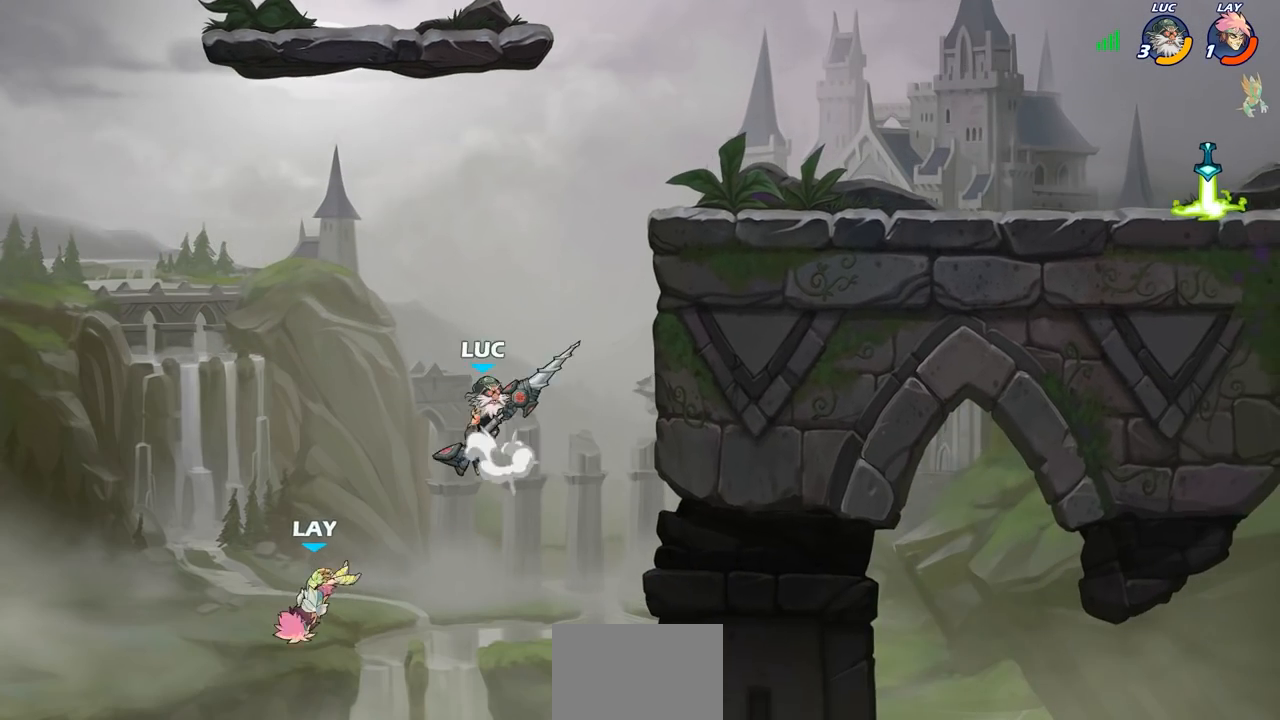
{"buttons": ["SQUARE"], "left_stick": "down-left", "right_stick": "center", "events": [[100, "CROSS", "up"], [333, "left_stick", "down-left"], [417, "SQUARE", "down"]]}
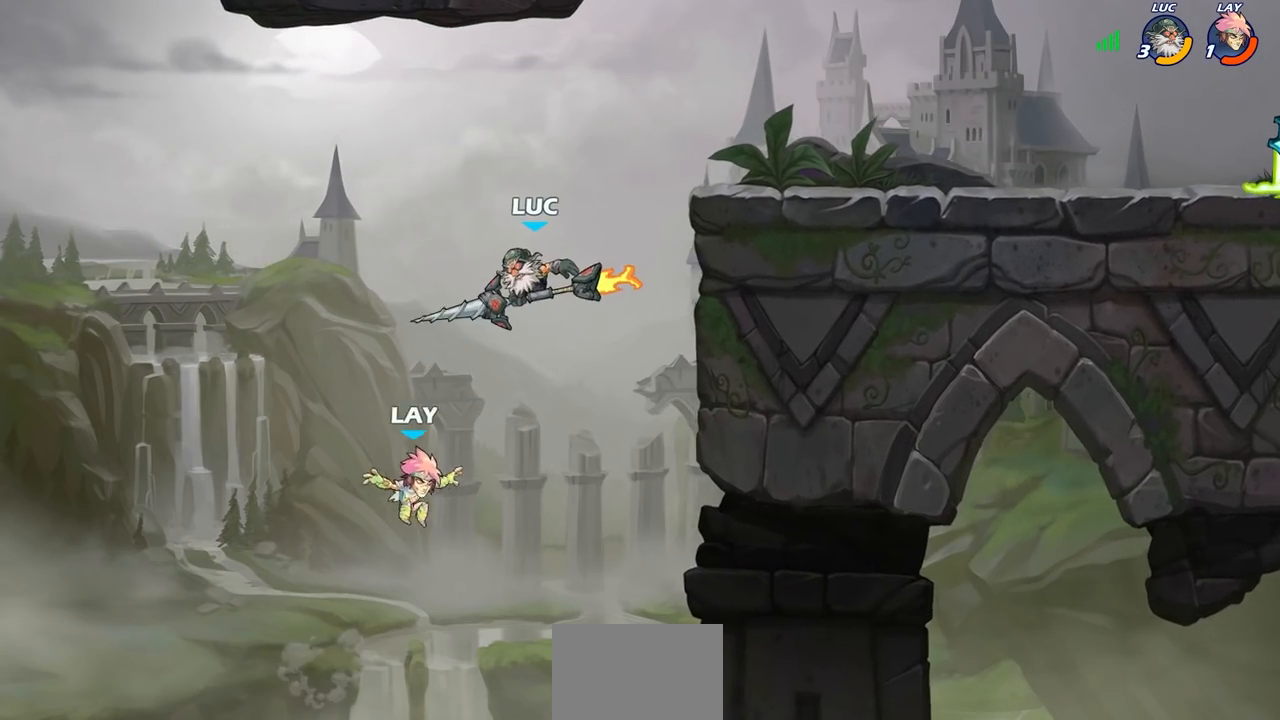
{"buttons": [], "left_stick": "up", "right_stick": "center", "events": [[50, "SQUARE", "up"], [317, "left_stick", "center"], [467, "left_stick", "up"]]}
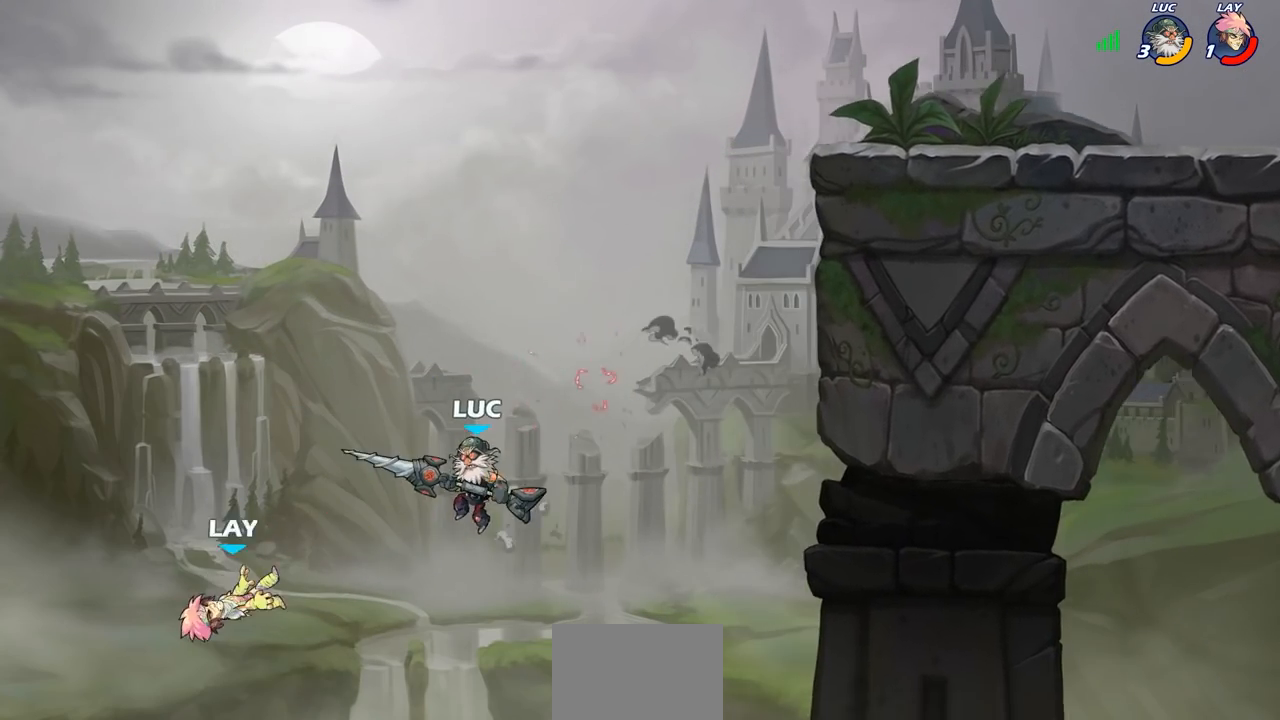
{"buttons": [], "left_stick": "up", "right_stick": "center", "events": [[50, "R2", "down"], [433, "R2", "up"]]}
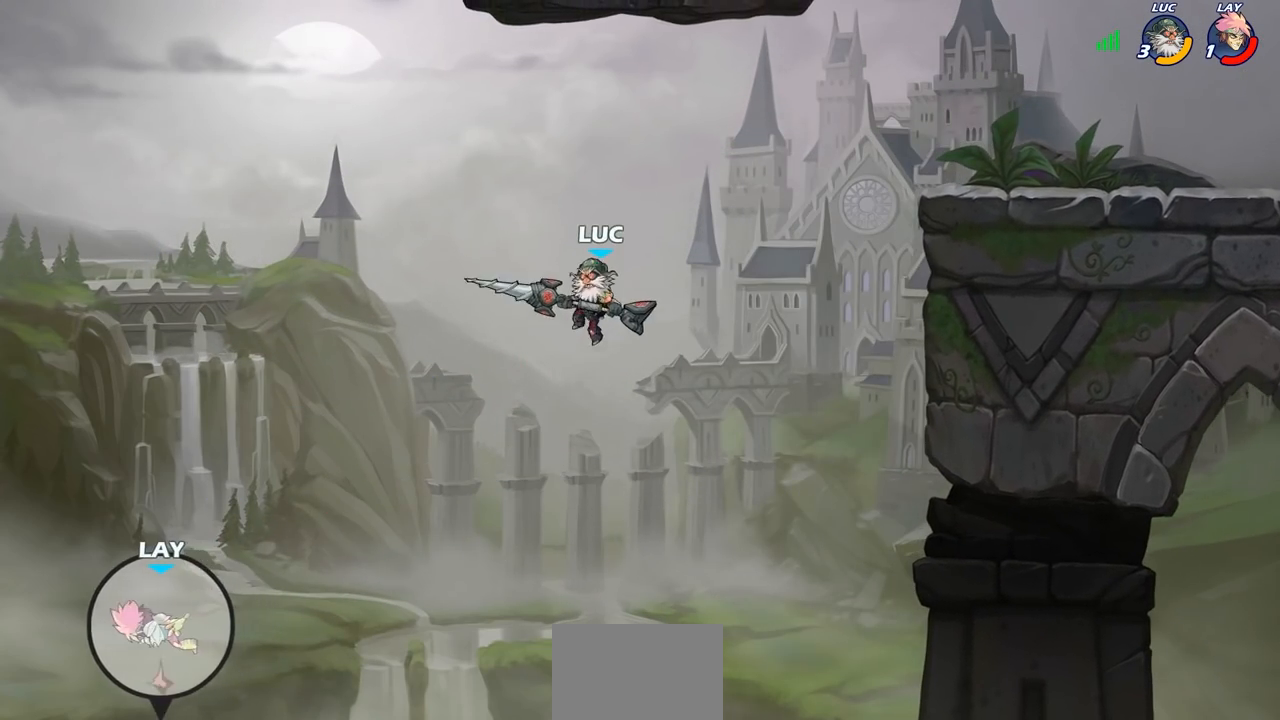
{"buttons": [], "left_stick": "center", "right_stick": "center", "events": [[50, "left_stick", "right"], [117, "left_stick", "down-left"], [150, "R1", "down"], [217, "R1", "up"], [267, "left_stick", "center"]]}
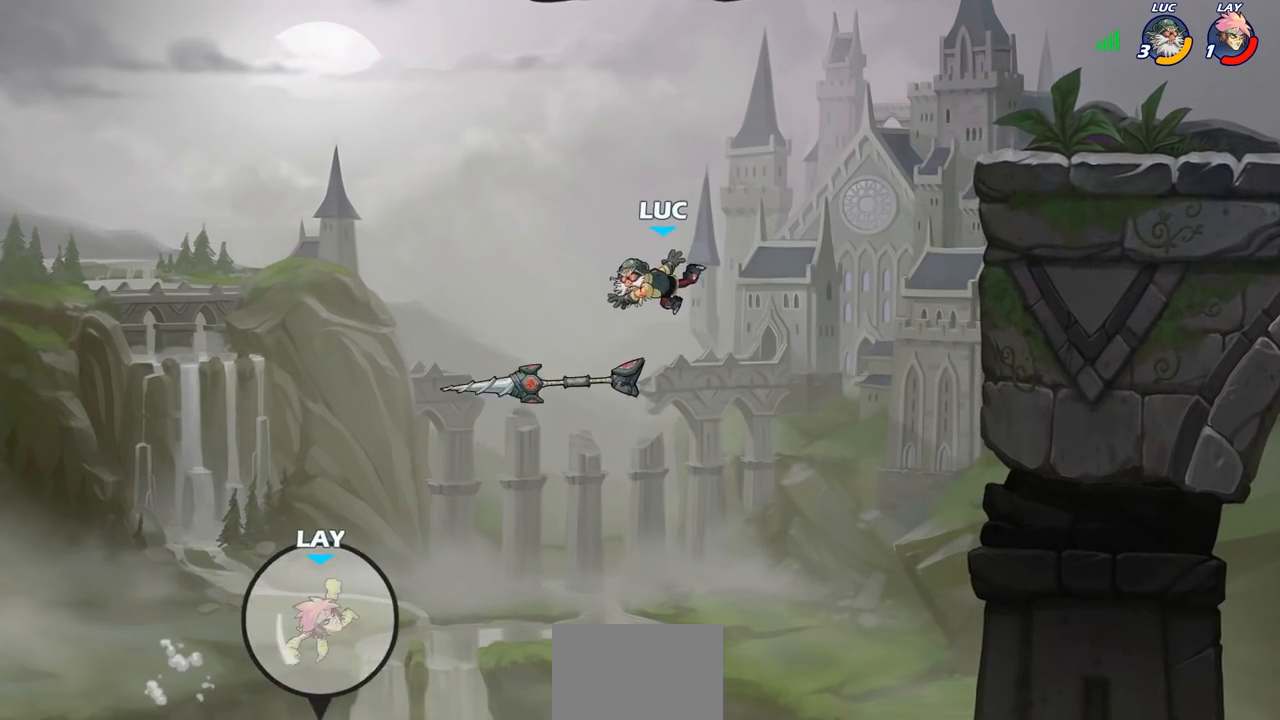
{"buttons": [], "left_stick": "right", "right_stick": "center", "events": [[150, "left_stick", "right"], [200, "CIRCLE", "down"], [300, "CIRCLE", "up"]]}
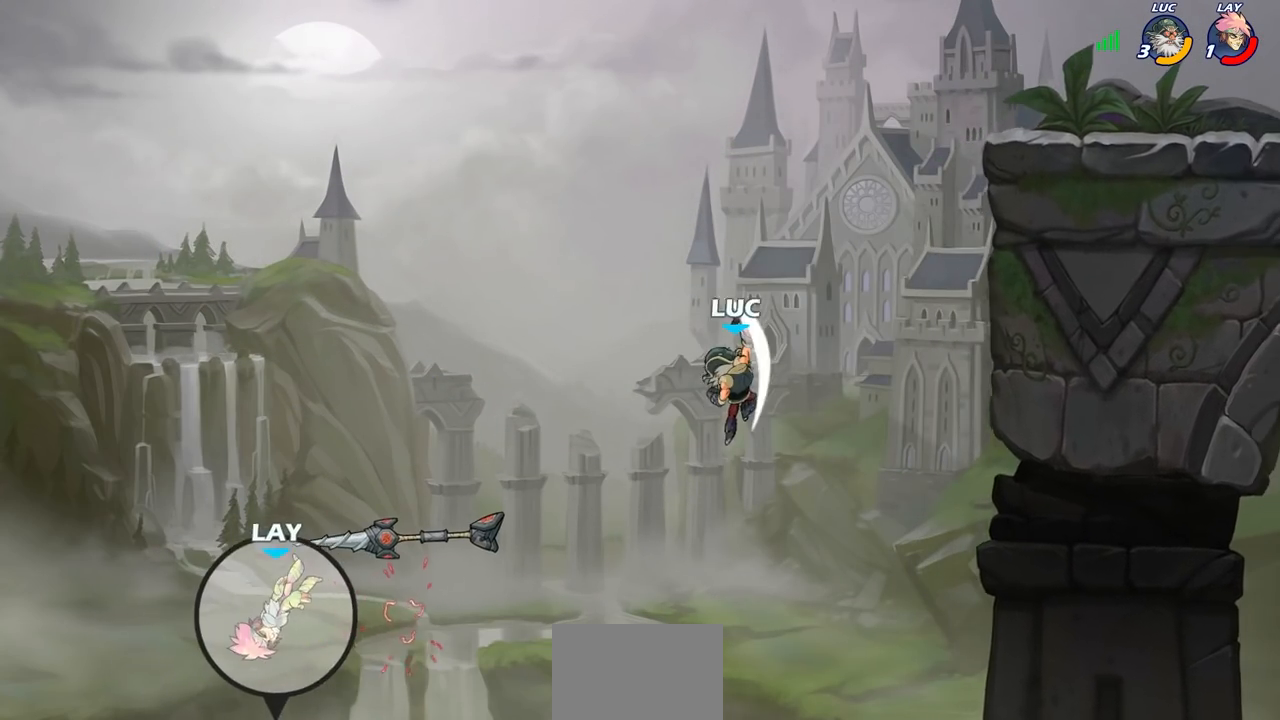
{"buttons": [], "left_stick": "up-right", "right_stick": "center", "events": [[500, "left_stick", "up-right"]]}
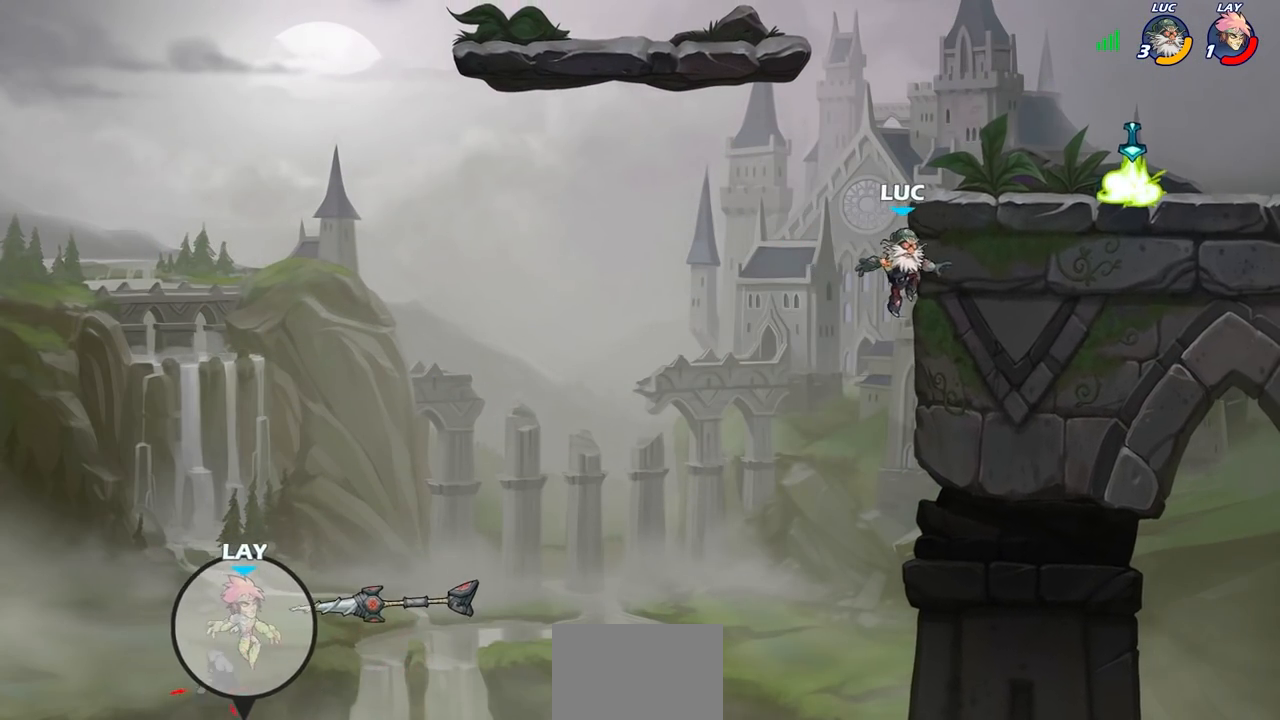
{"buttons": [], "left_stick": "up-right", "right_stick": "center", "events": [[17, "left_stick", "up-left"], [217, "CROSS", "down"], [317, "left_stick", "up-right"], [383, "CROSS", "up"]]}
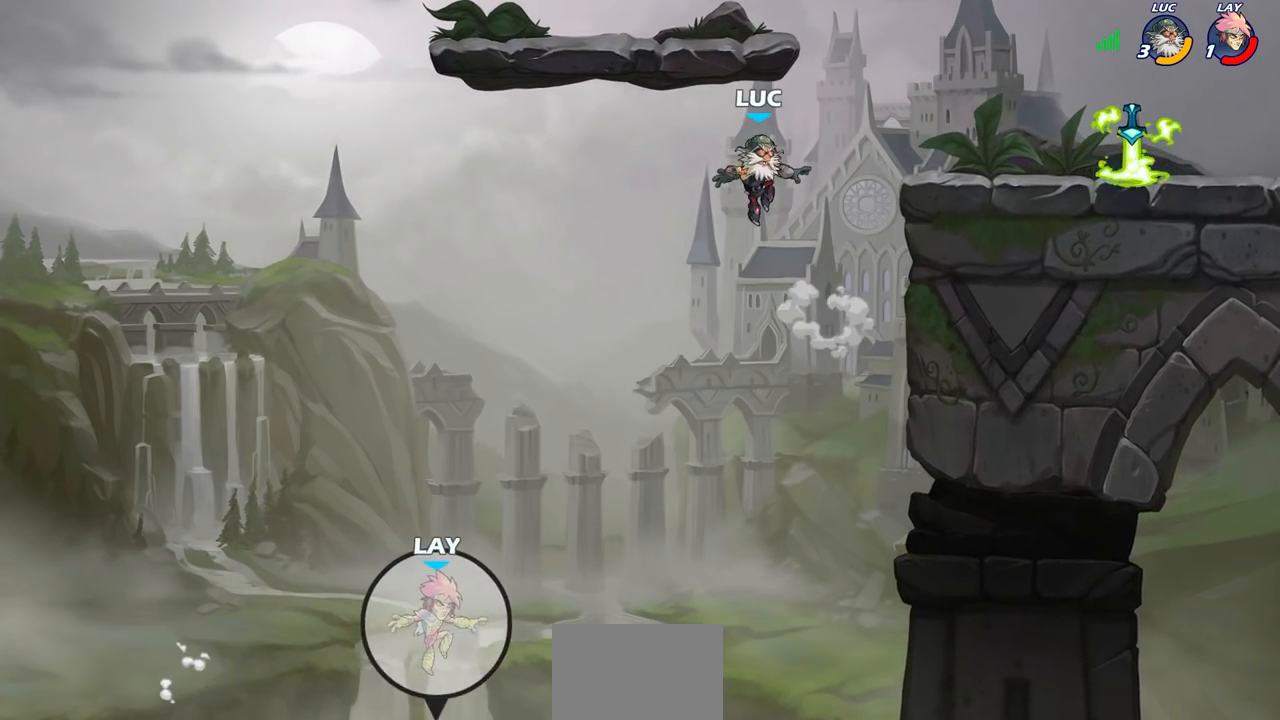
{"buttons": [], "left_stick": "up-right", "right_stick": "center", "events": [[250, "left_stick", "up-left"], [367, "left_stick", "center"], [450, "left_stick", "up-right"]]}
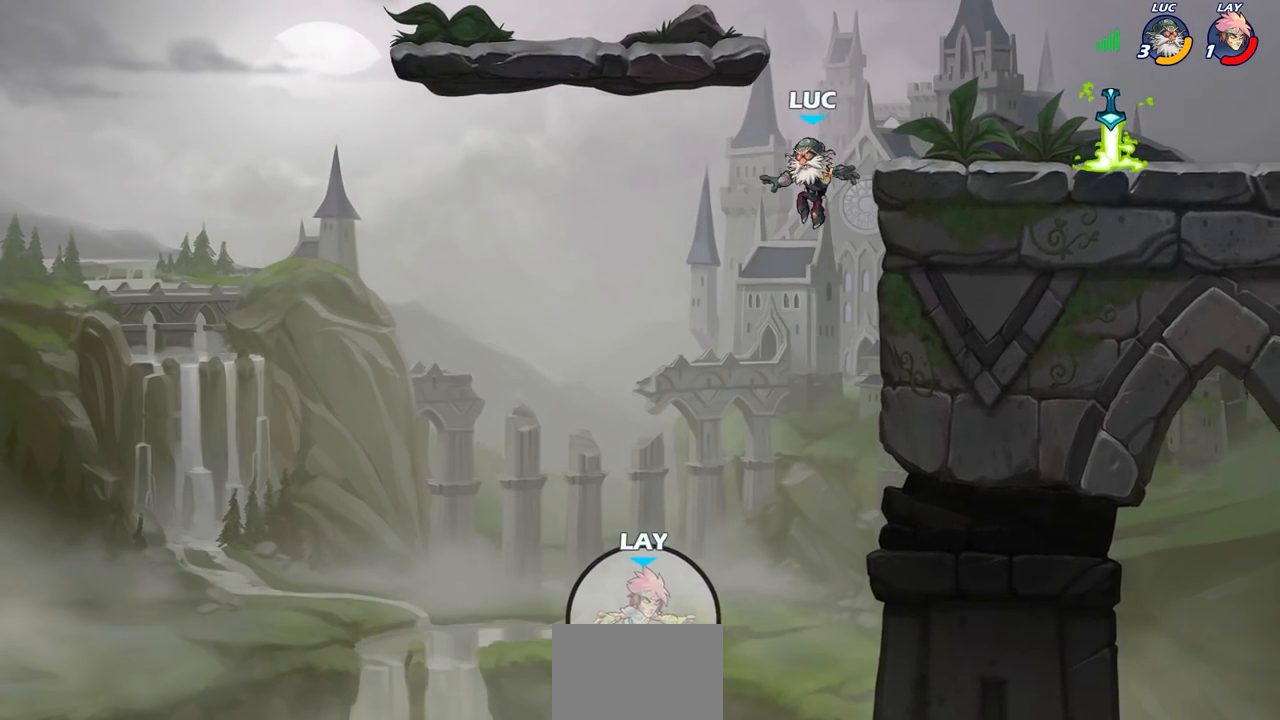
{"buttons": [], "left_stick": "up-left", "right_stick": "center", "events": [[117, "left_stick", "center"], [267, "CROSS", "down"], [383, "CROSS", "up"], [383, "left_stick", "up-left"]]}
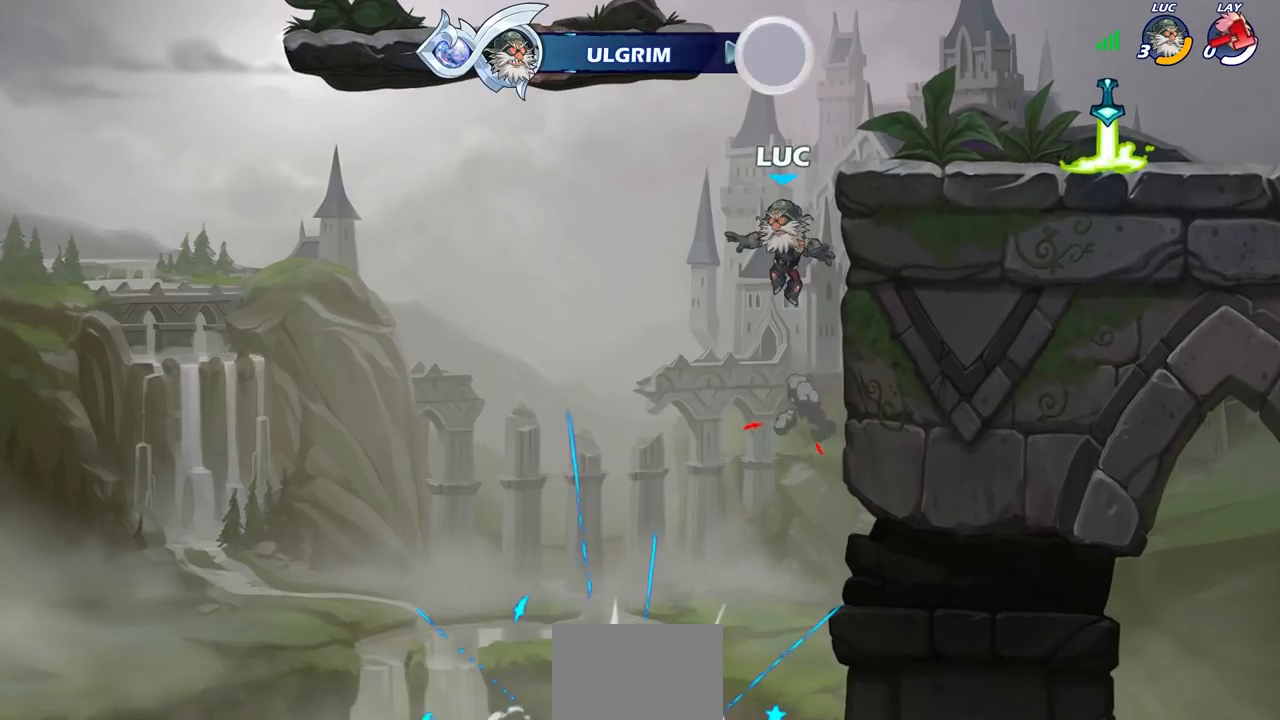
{"buttons": [], "left_stick": "center", "right_stick": "center", "events": [[67, "left_stick", "center"]]}
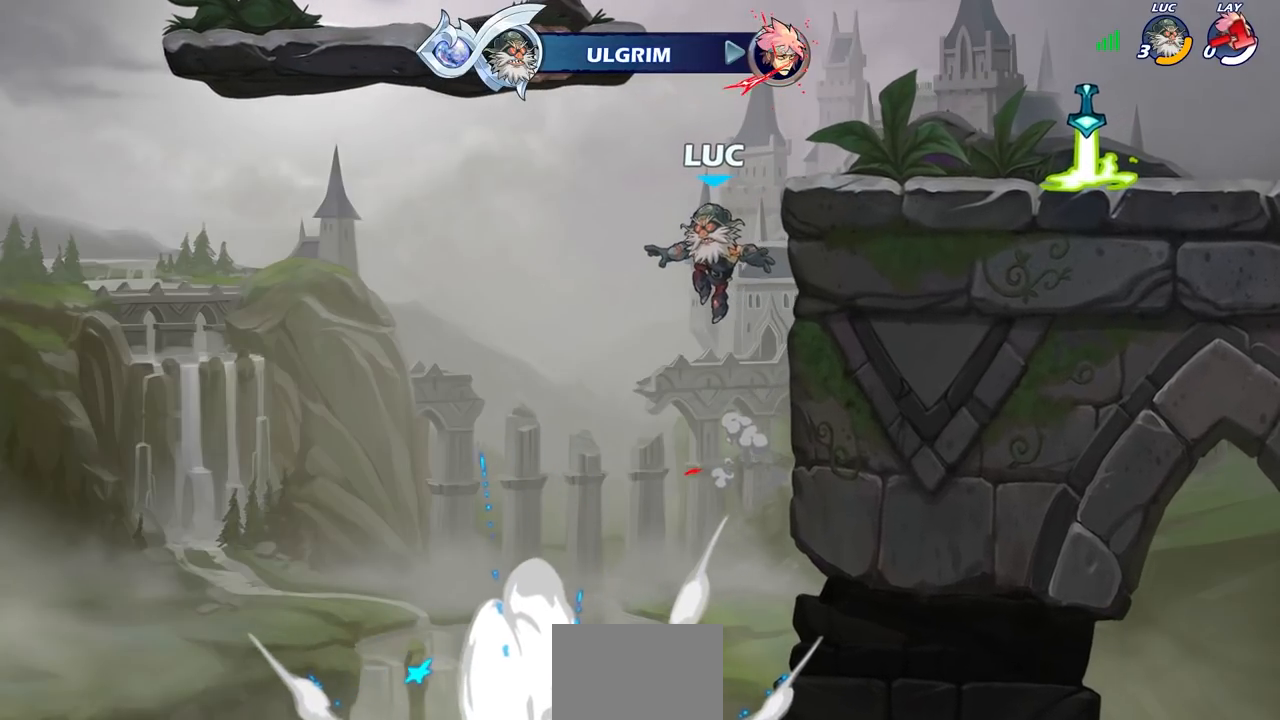
{"buttons": [], "left_stick": "center", "right_stick": "center", "events": []}
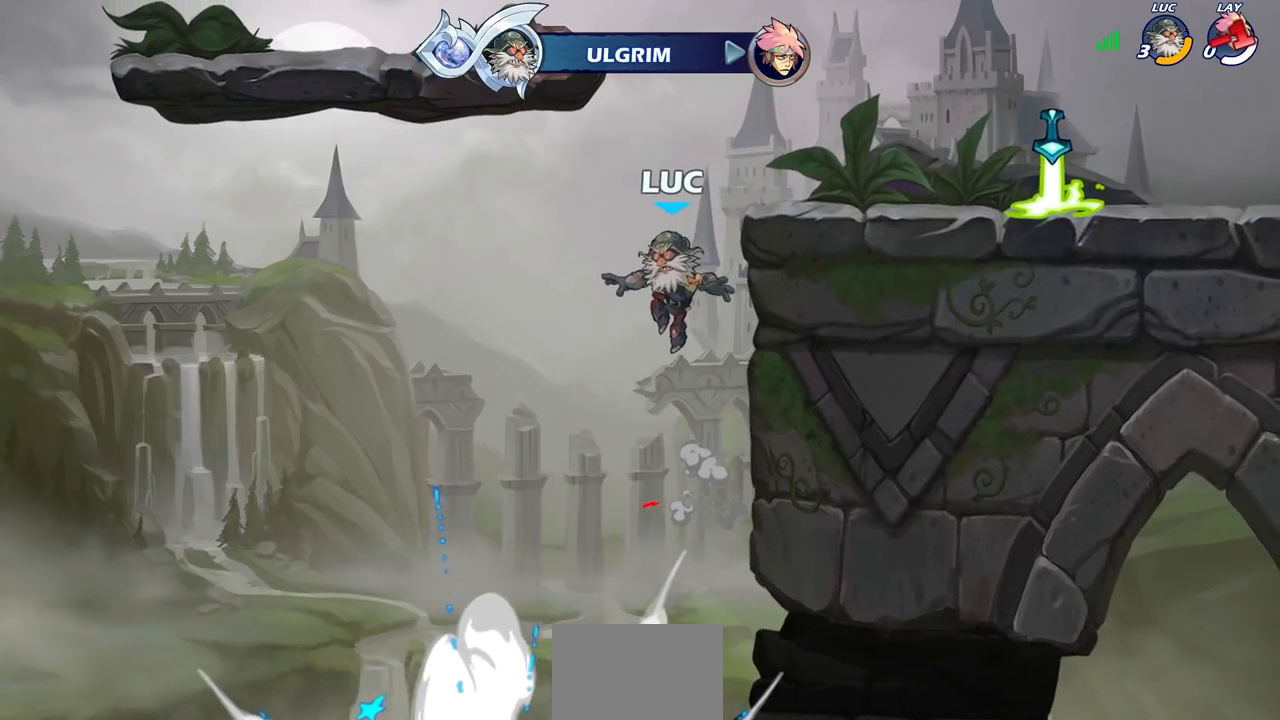
{"buttons": [], "left_stick": "center", "right_stick": "center", "events": []}
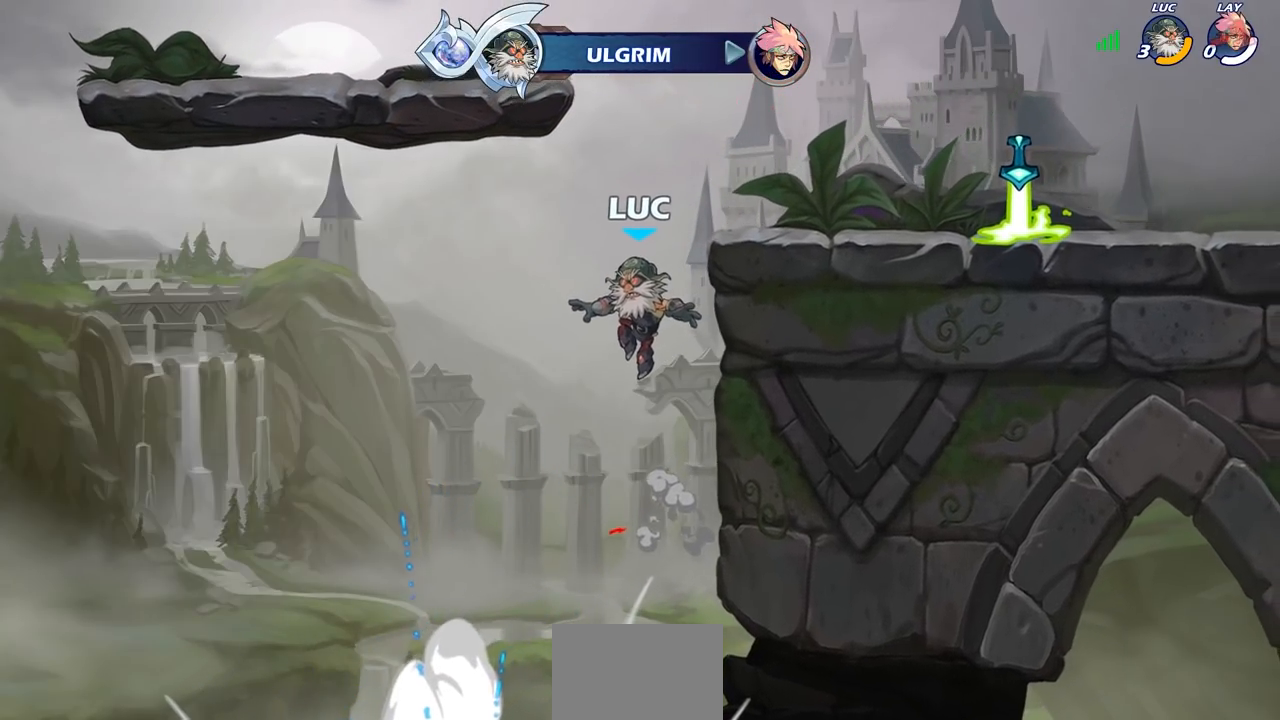
{"buttons": [], "left_stick": "center", "right_stick": "center", "events": []}
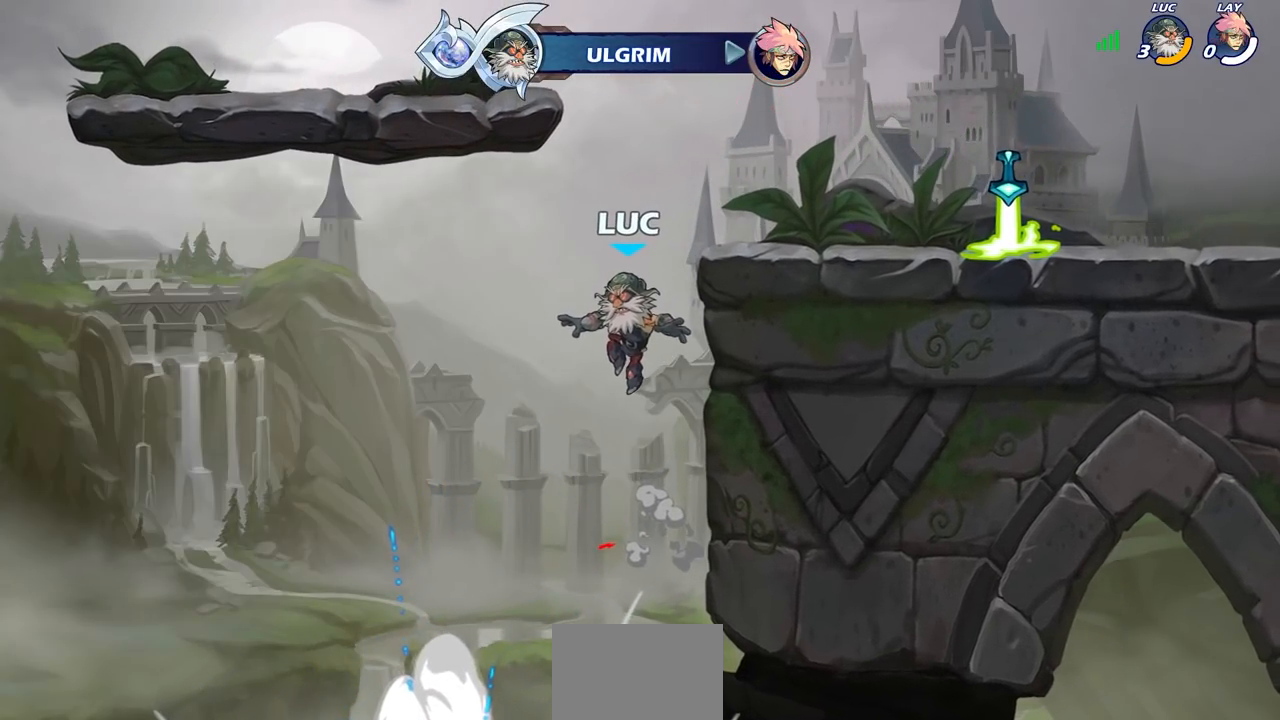
{"buttons": [], "left_stick": "center", "right_stick": "center", "events": []}
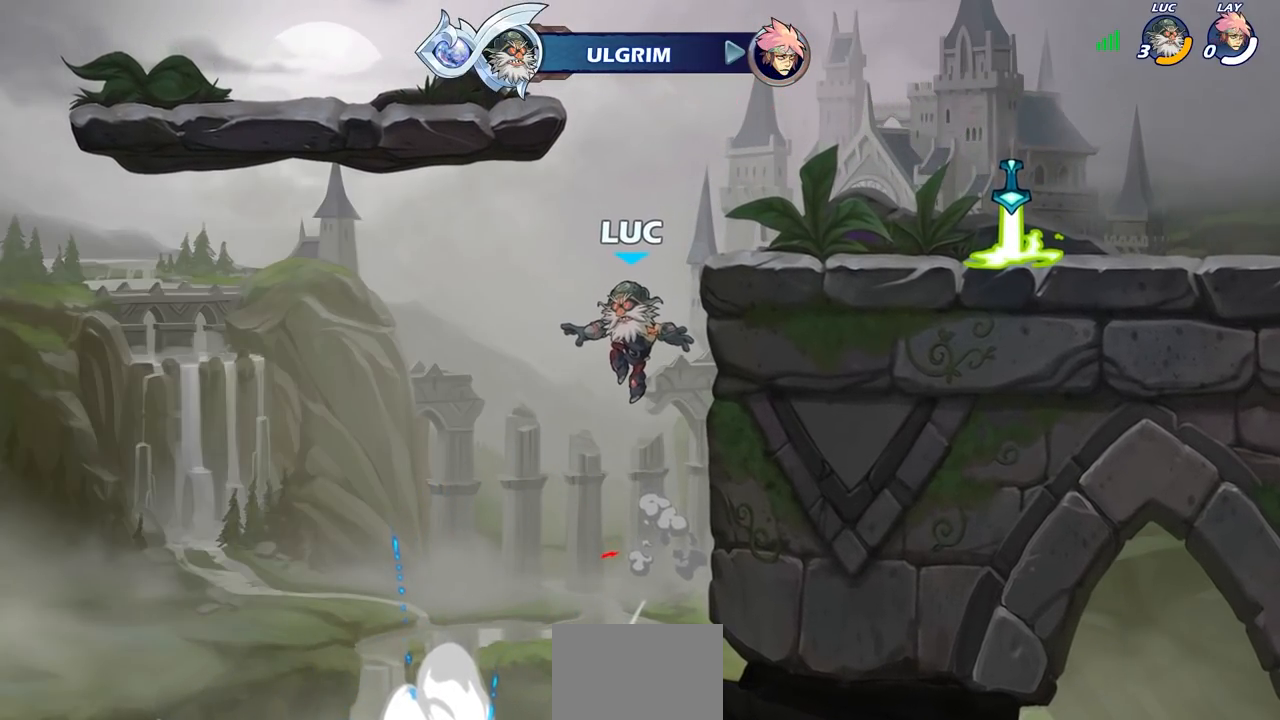
{"buttons": [], "left_stick": "center", "right_stick": "center", "events": []}
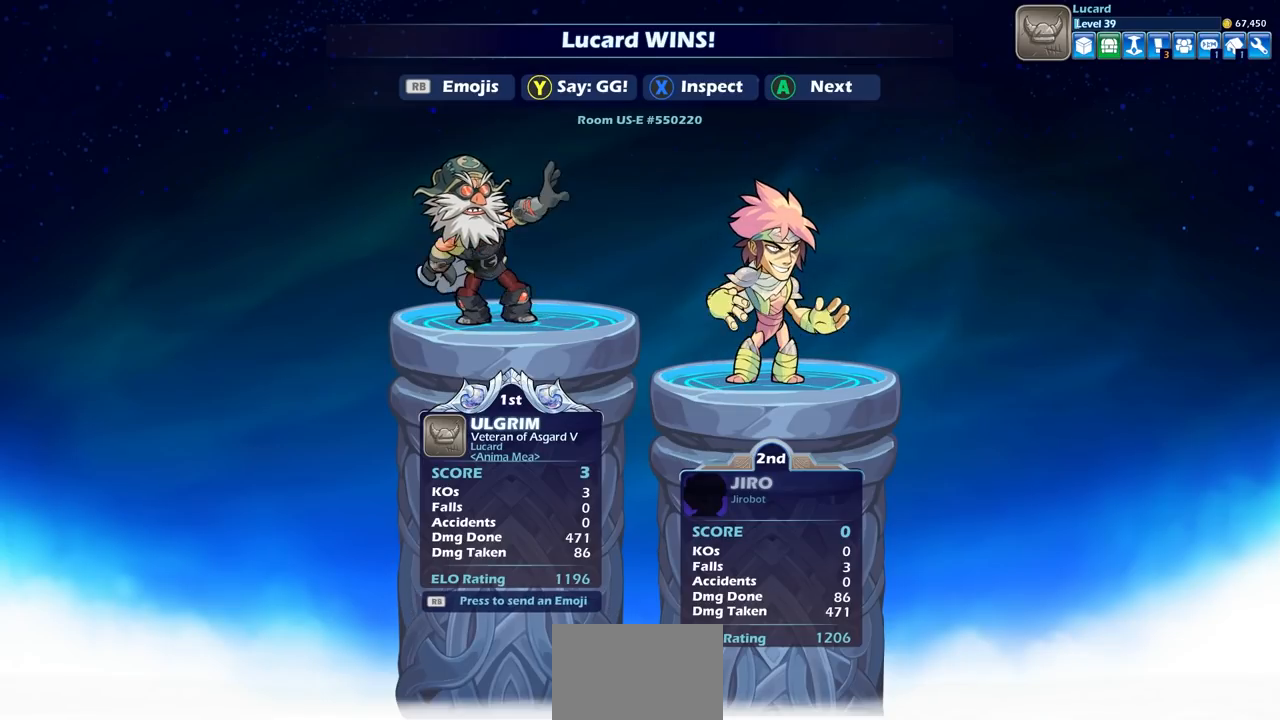
{"buttons": [], "left_stick": "center", "right_stick": "center", "events": [[167, "TRIANGLE", "down"], [283, "TRIANGLE", "up"]]}
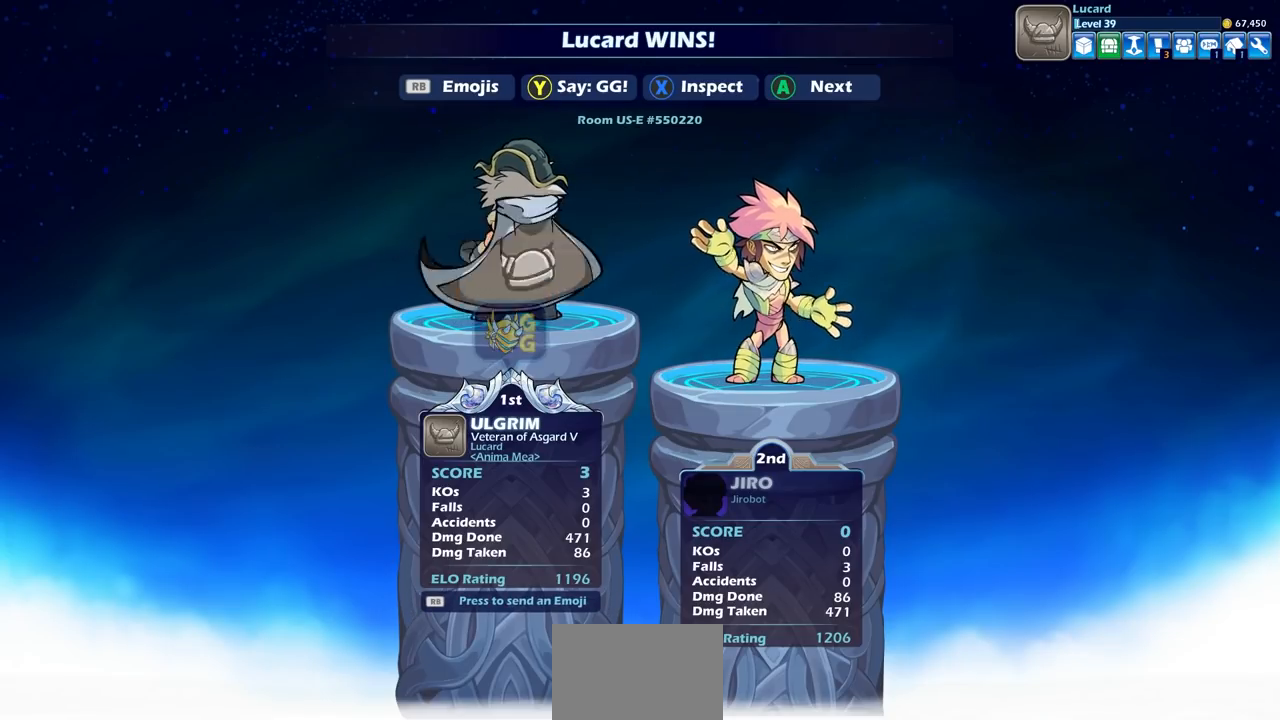
{"buttons": [], "left_stick": "center", "right_stick": "center", "events": [[300, "CROSS", "down"], [450, "CROSS", "up"]]}
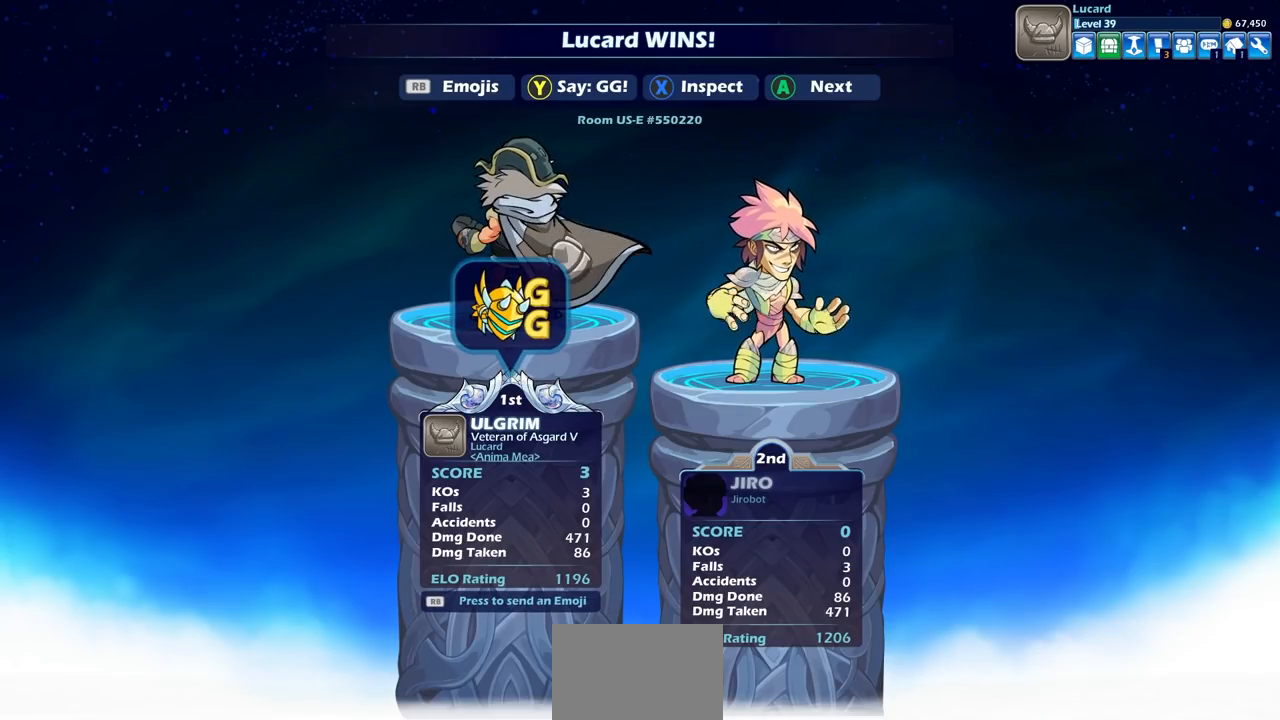
{"buttons": [], "left_stick": "center", "right_stick": "center", "events": [[67, "CROSS", "down"], [200, "CROSS", "up"], [300, "CROSS", "down"], [400, "CROSS", "up"]]}
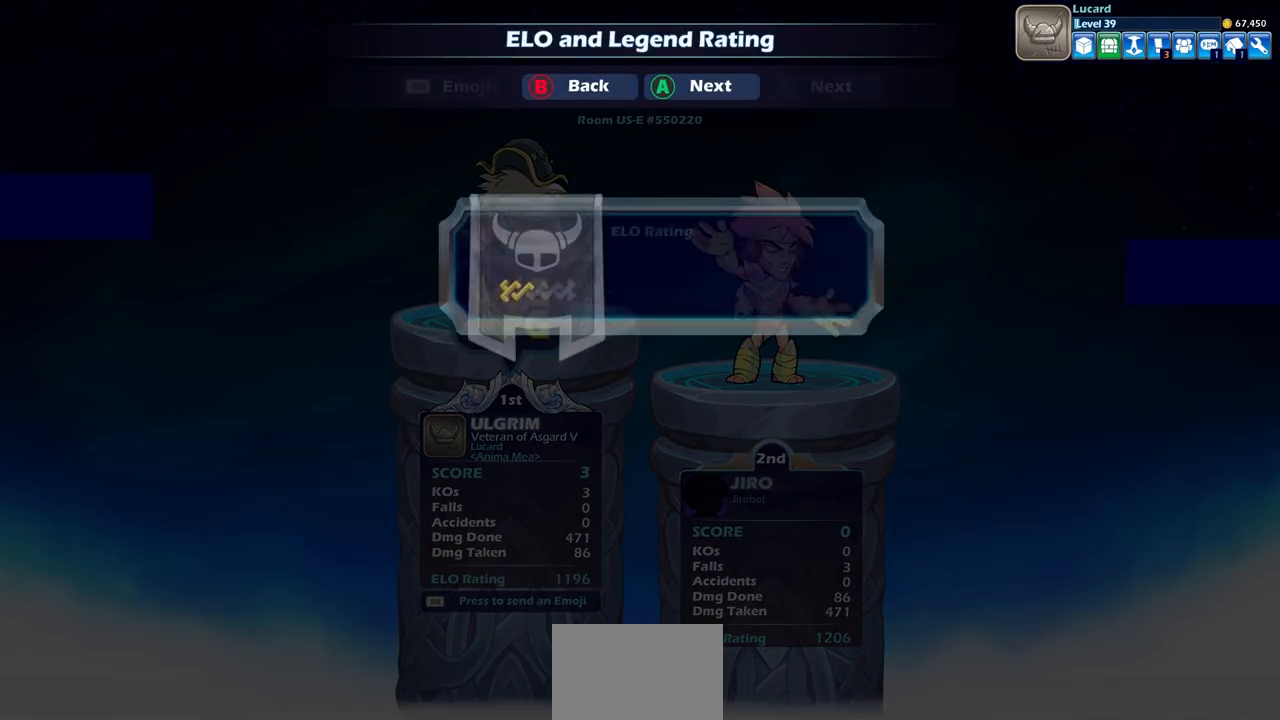
{"buttons": [], "left_stick": "center", "right_stick": "center", "events": [[300, "CROSS", "down"], [433, "CROSS", "up"]]}
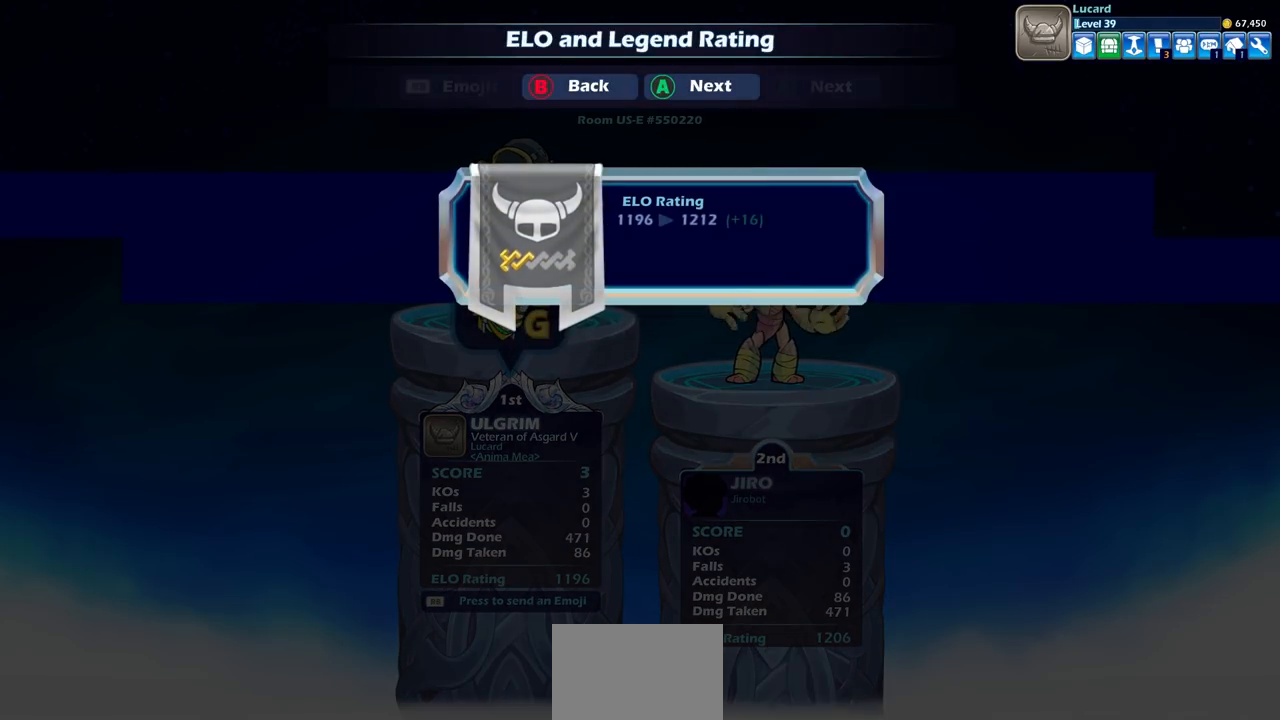
{"buttons": [], "left_stick": "center", "right_stick": "center", "events": [[367, "CROSS", "down"], [500, "CROSS", "up"]]}
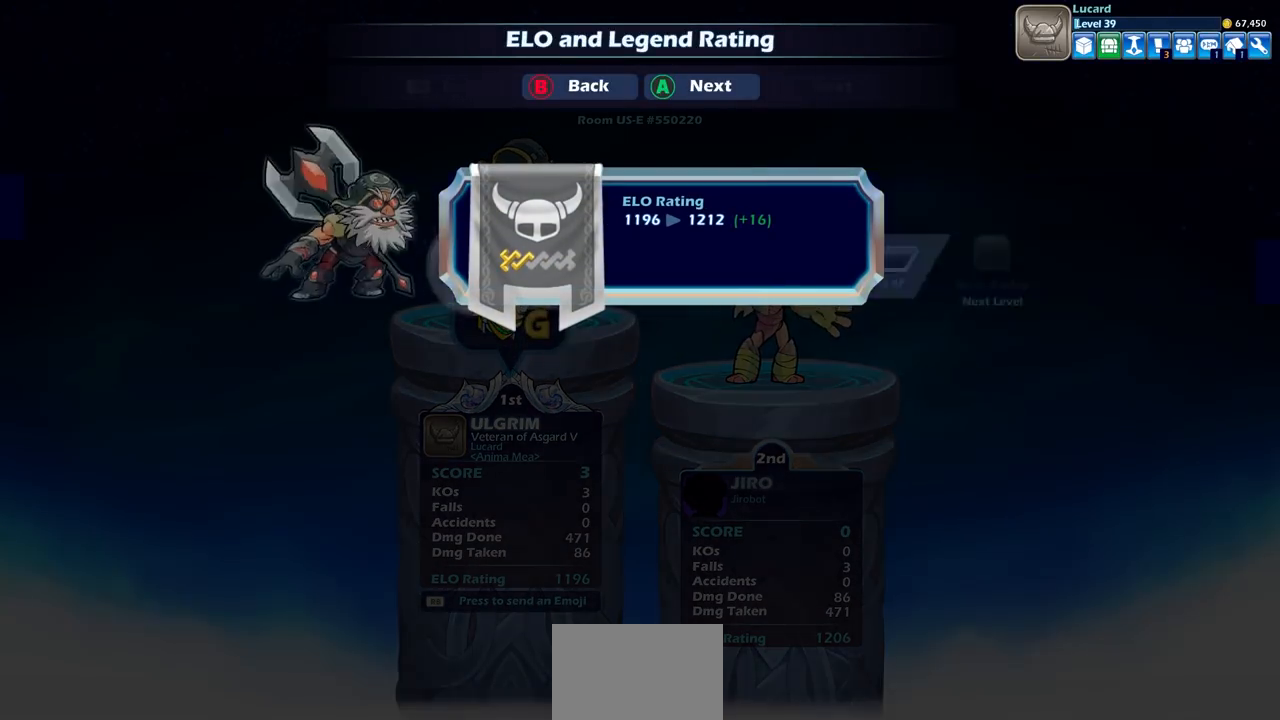
{"buttons": [], "left_stick": "center", "right_stick": "center", "events": [[200, "CROSS", "down"], [333, "CROSS", "up"]]}
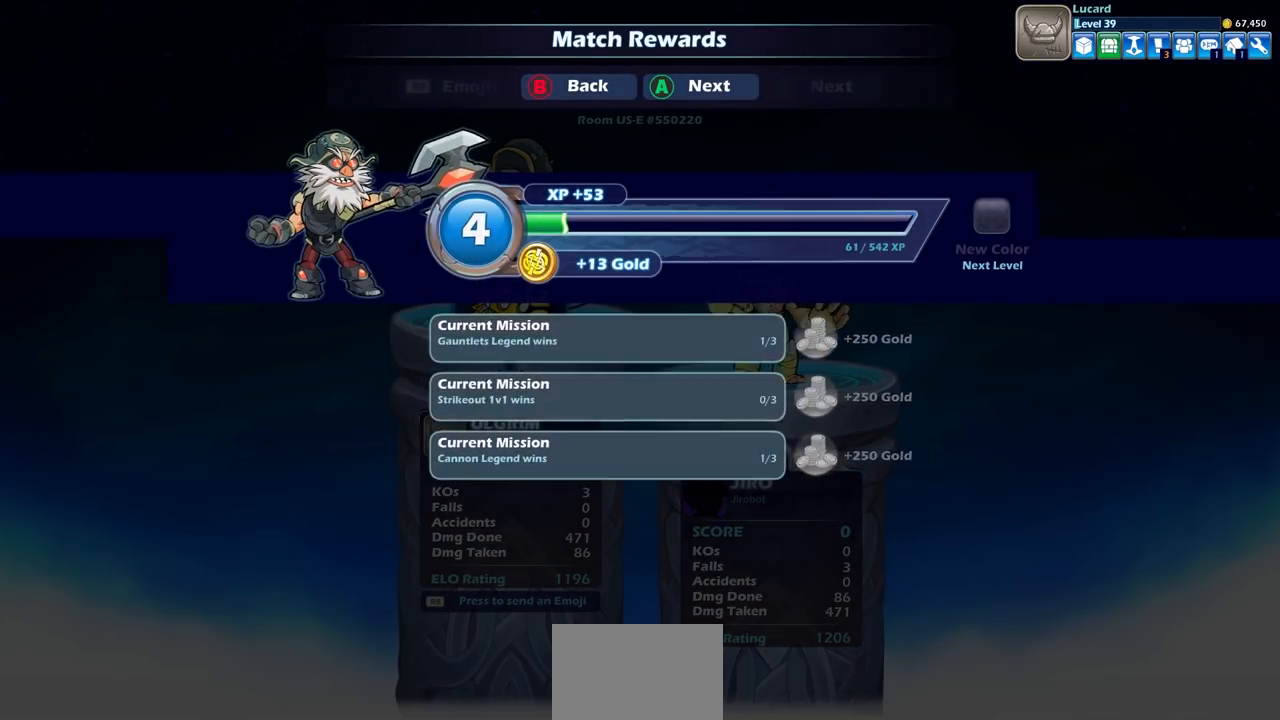
{"buttons": [], "left_stick": "center", "right_stick": "center", "events": [[17, "CROSS", "down"], [133, "CROSS", "up"]]}
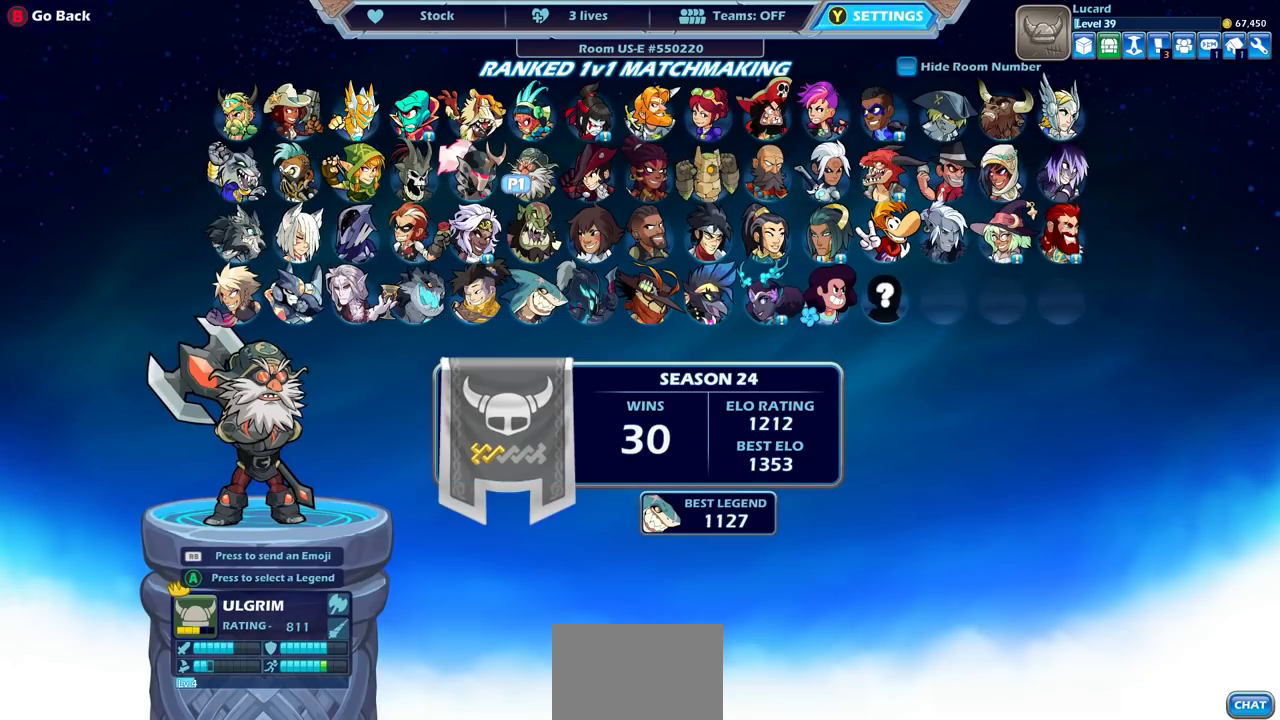
{"buttons": ["DPAD_RIGHT"], "left_stick": "center", "right_stick": "center", "events": [[433, "DPAD_RIGHT", "down"]]}
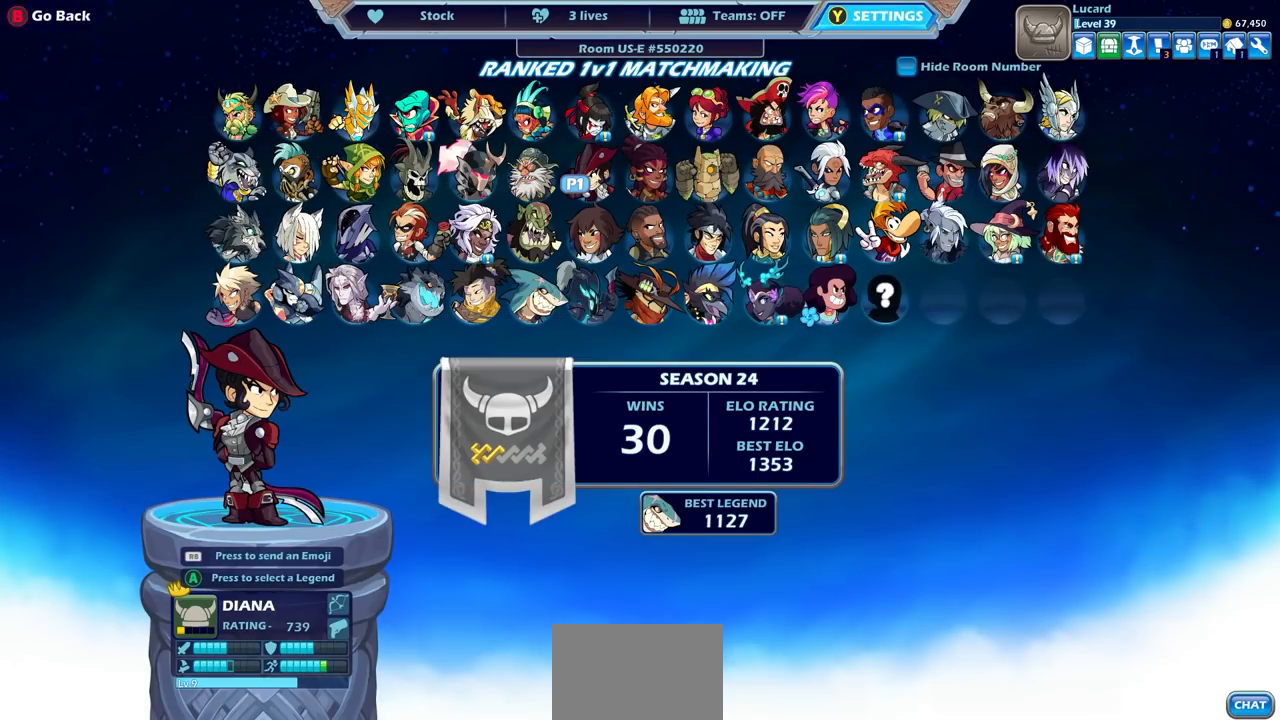
{"buttons": [], "left_stick": "center", "right_stick": "center", "events": [[33, "DPAD_RIGHT", "up"], [350, "CROSS", "down"], [450, "CROSS", "up"]]}
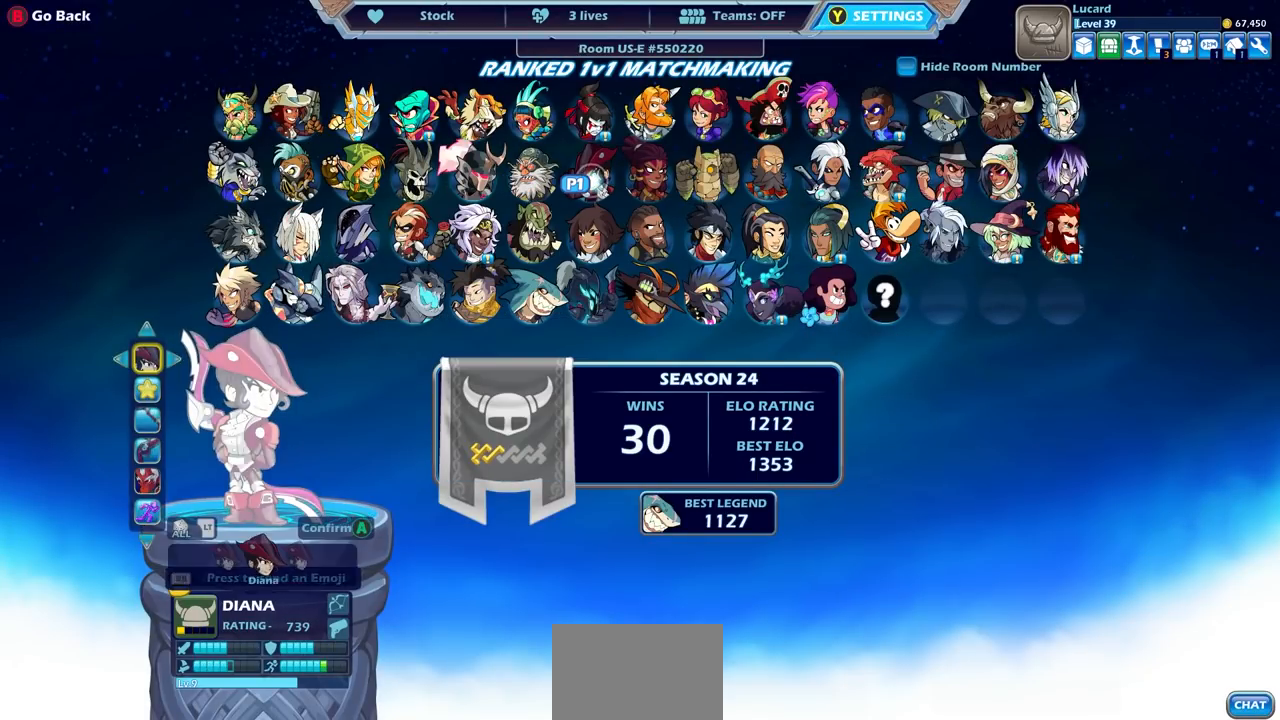
{"buttons": [], "left_stick": "center", "right_stick": "center", "events": []}
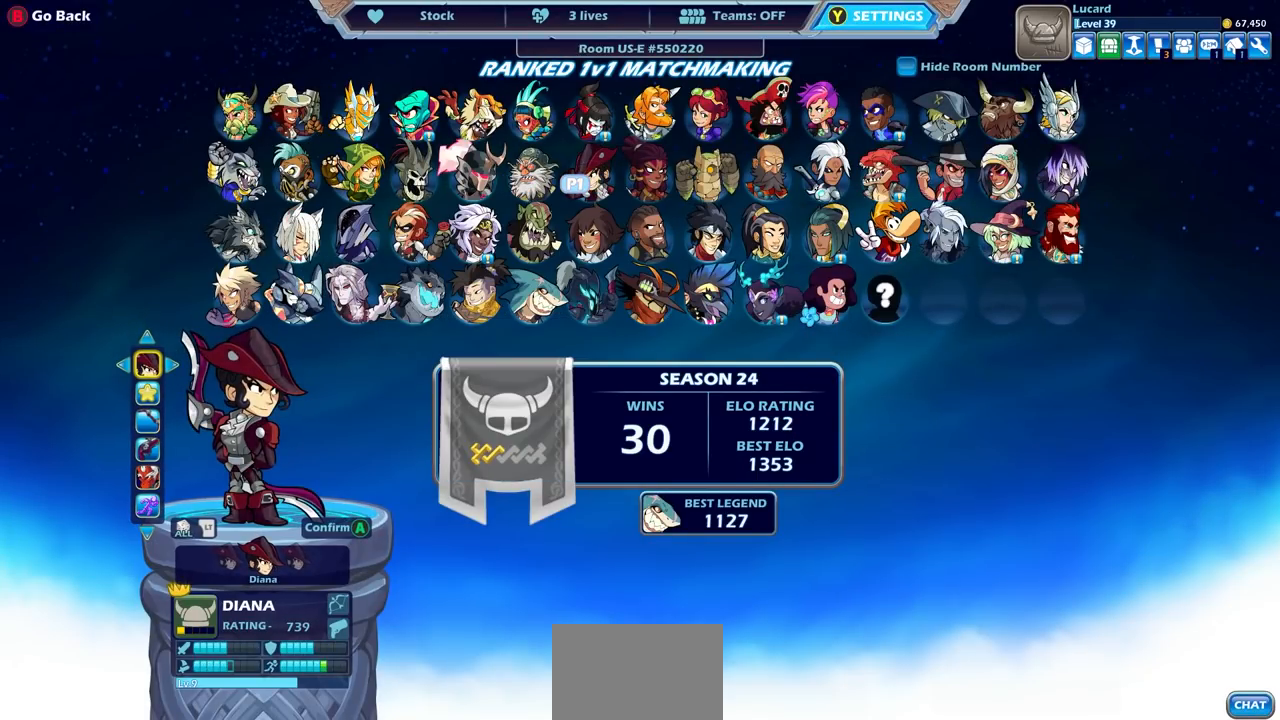
{"buttons": [], "left_stick": "center", "right_stick": "center", "events": []}